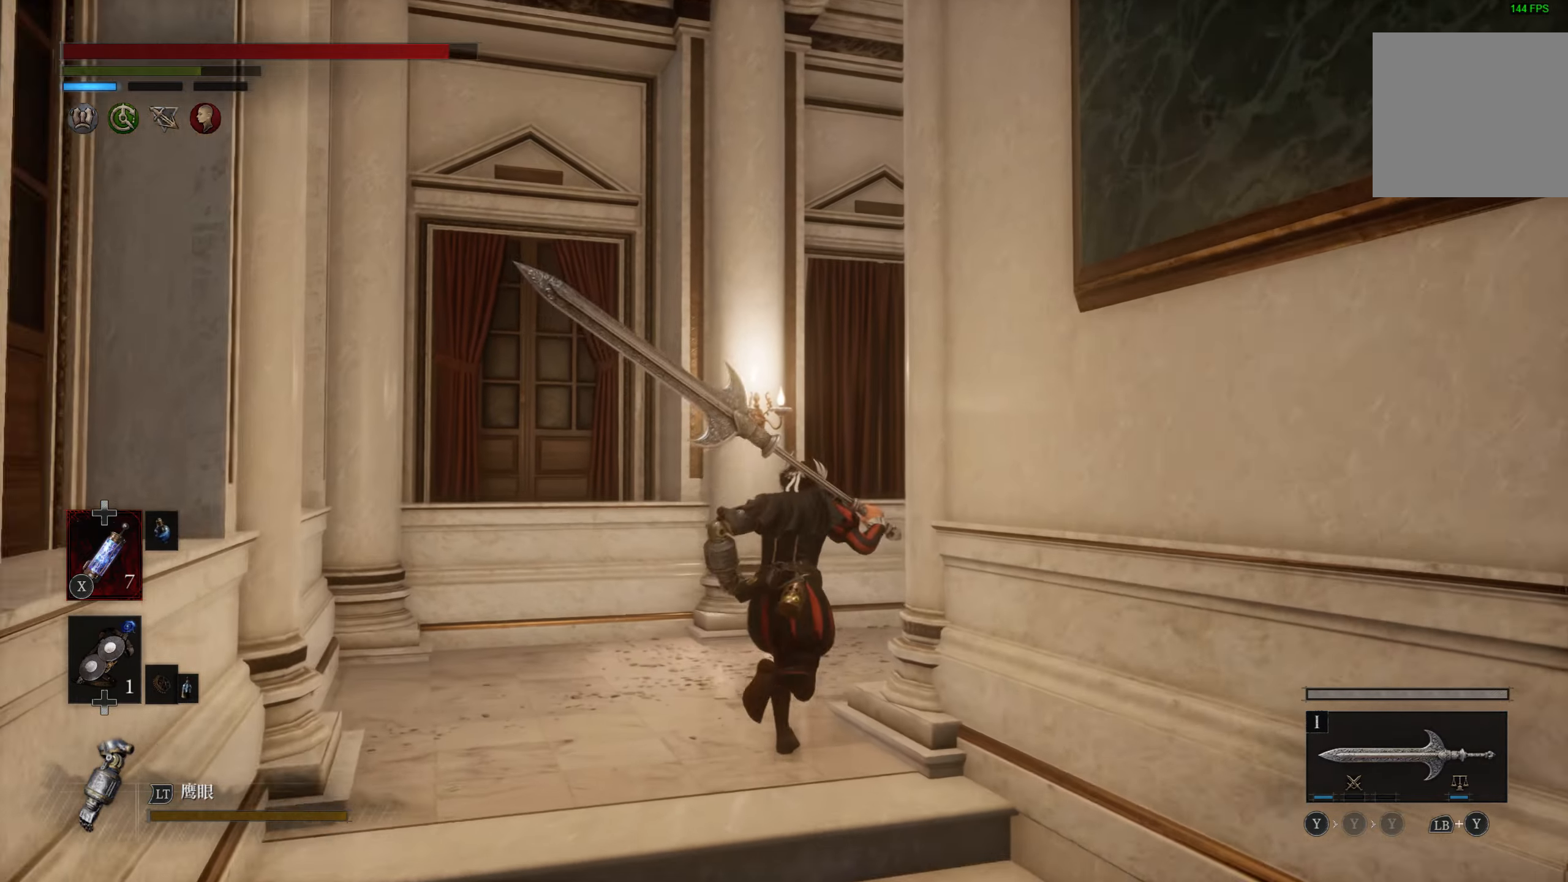
Gameplay with a controller (PlayStation layout); each line is a JSON object with the inputs held at the frame after it. "events" lists button and stick changes between this image and that frame as [ms after this image, input, new state], when the widget could be followed in between.
{"buttons": [], "left_stick": "up-left", "right_stick": "right", "events": [[17, "right_stick", "right"], [234, "left_stick", "up-left"]]}
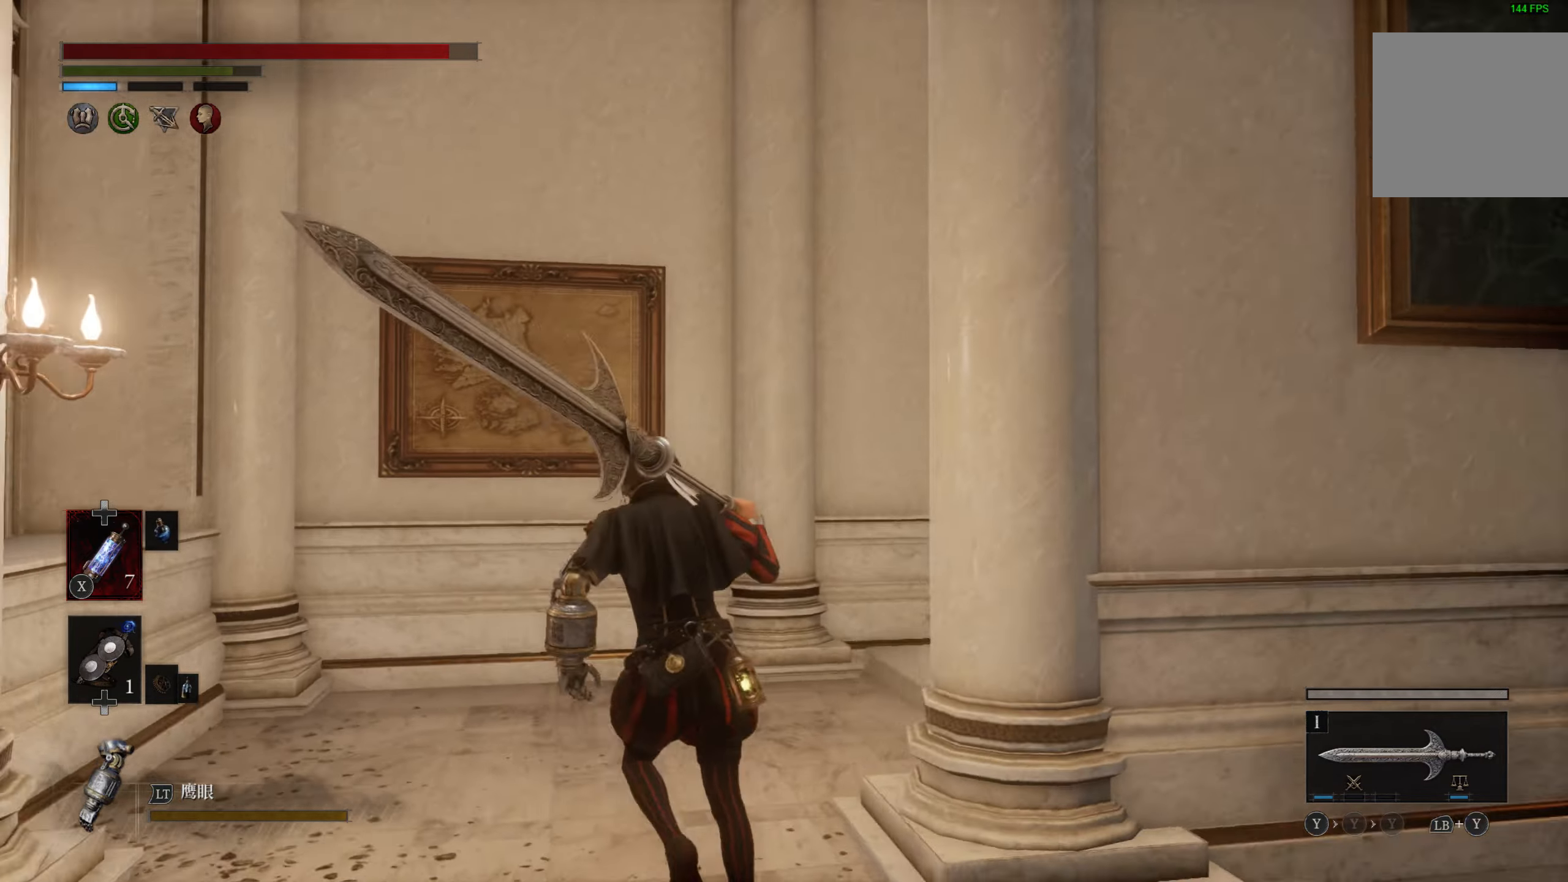
{"buttons": ["CIRCLE"], "left_stick": "up", "right_stick": "center", "events": [[84, "left_stick", "up"], [284, "right_stick", "center"], [417, "CIRCLE", "down"]]}
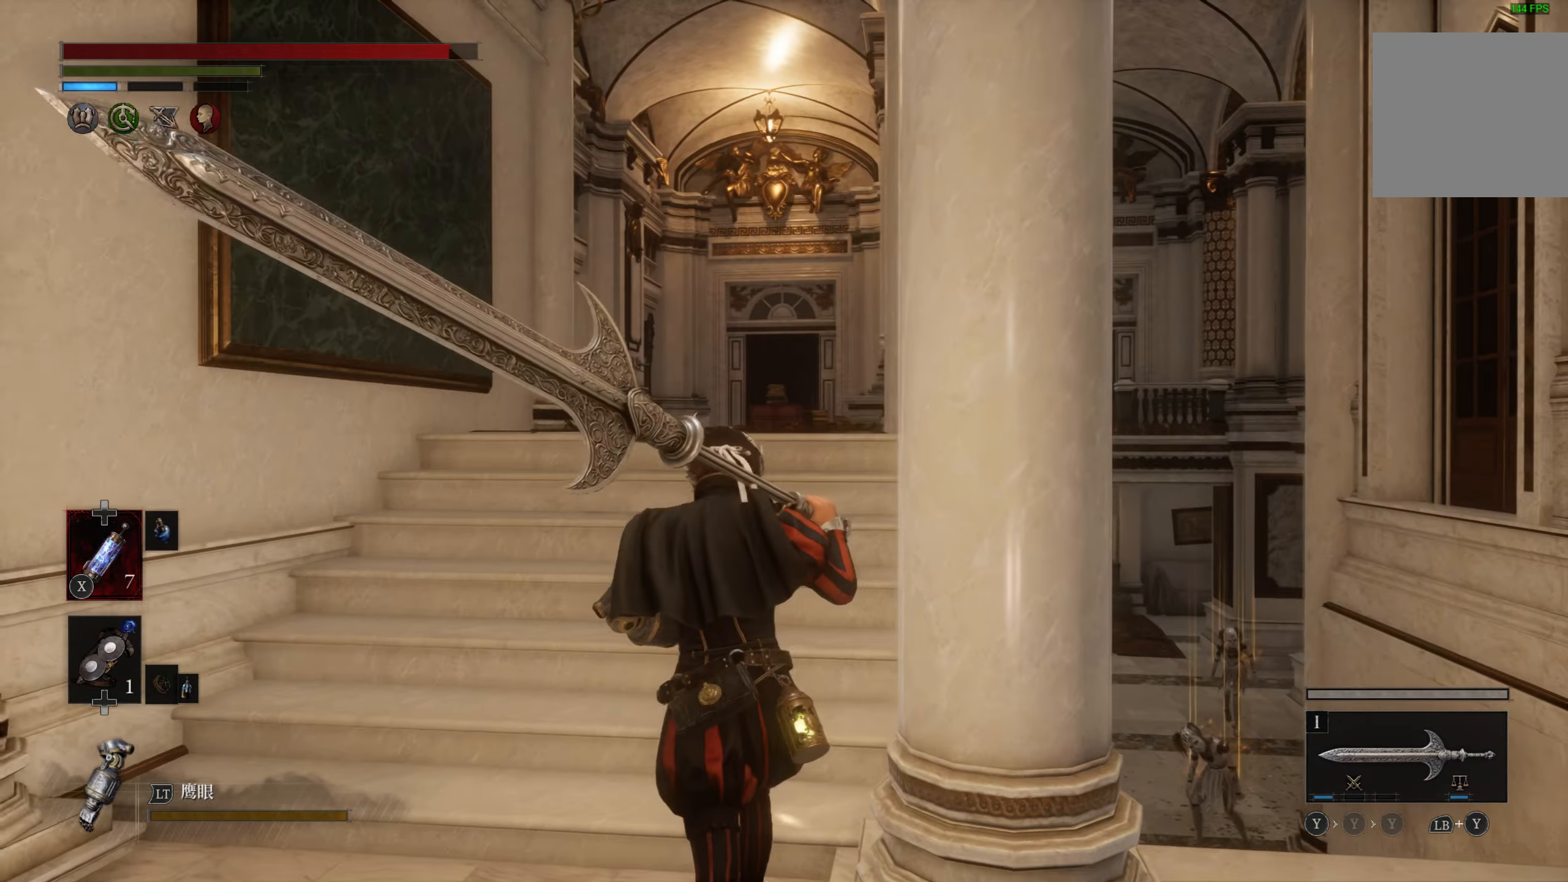
{"buttons": ["CIRCLE"], "left_stick": "up", "right_stick": "center", "events": []}
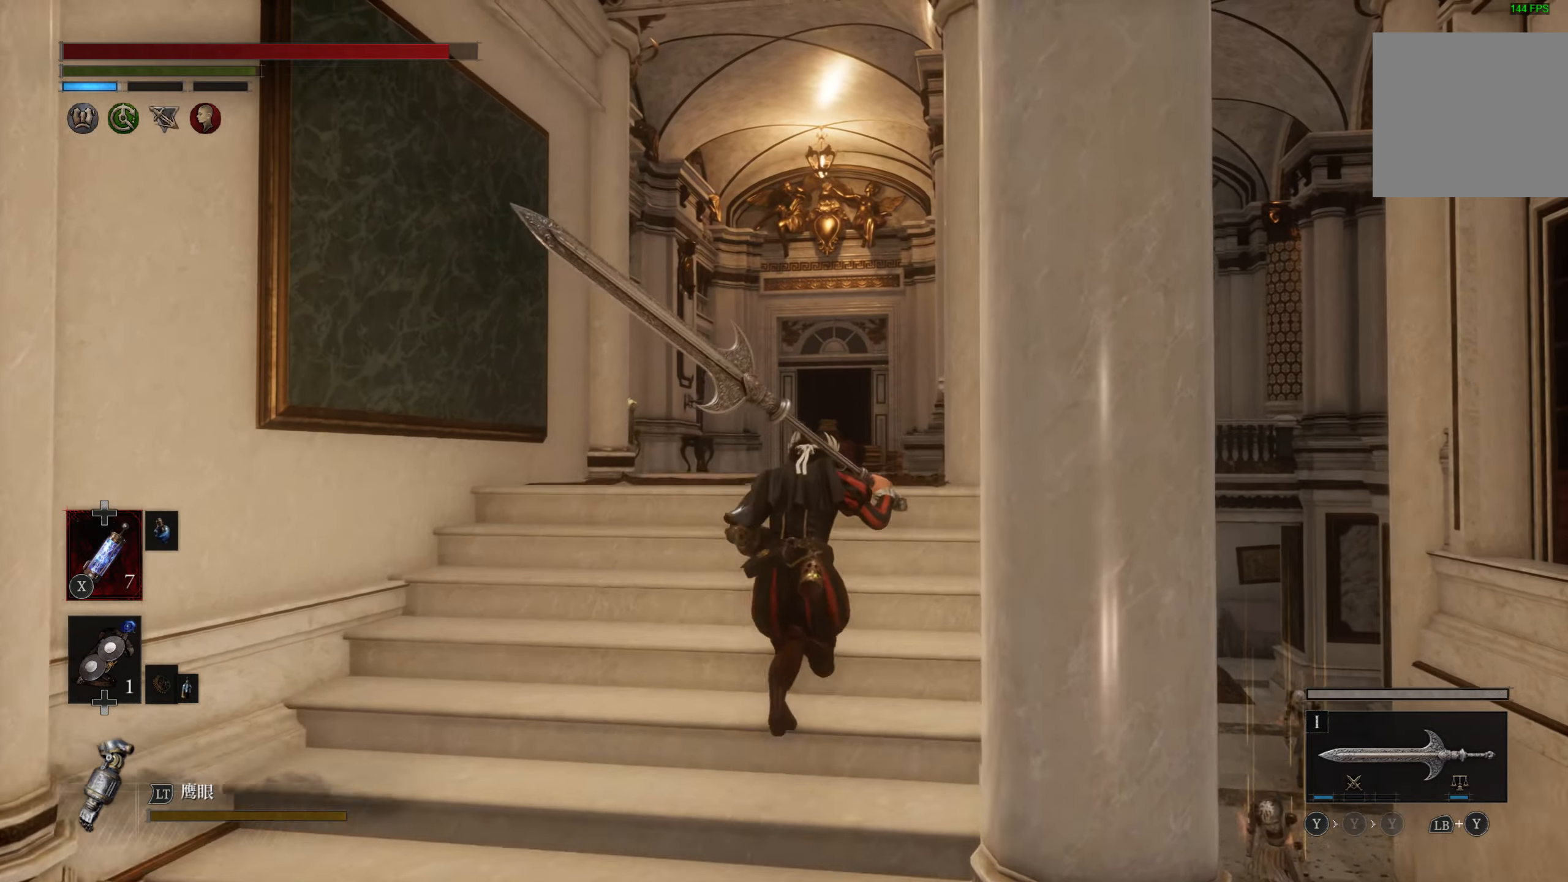
{"buttons": ["CIRCLE"], "left_stick": "up", "right_stick": "center", "events": []}
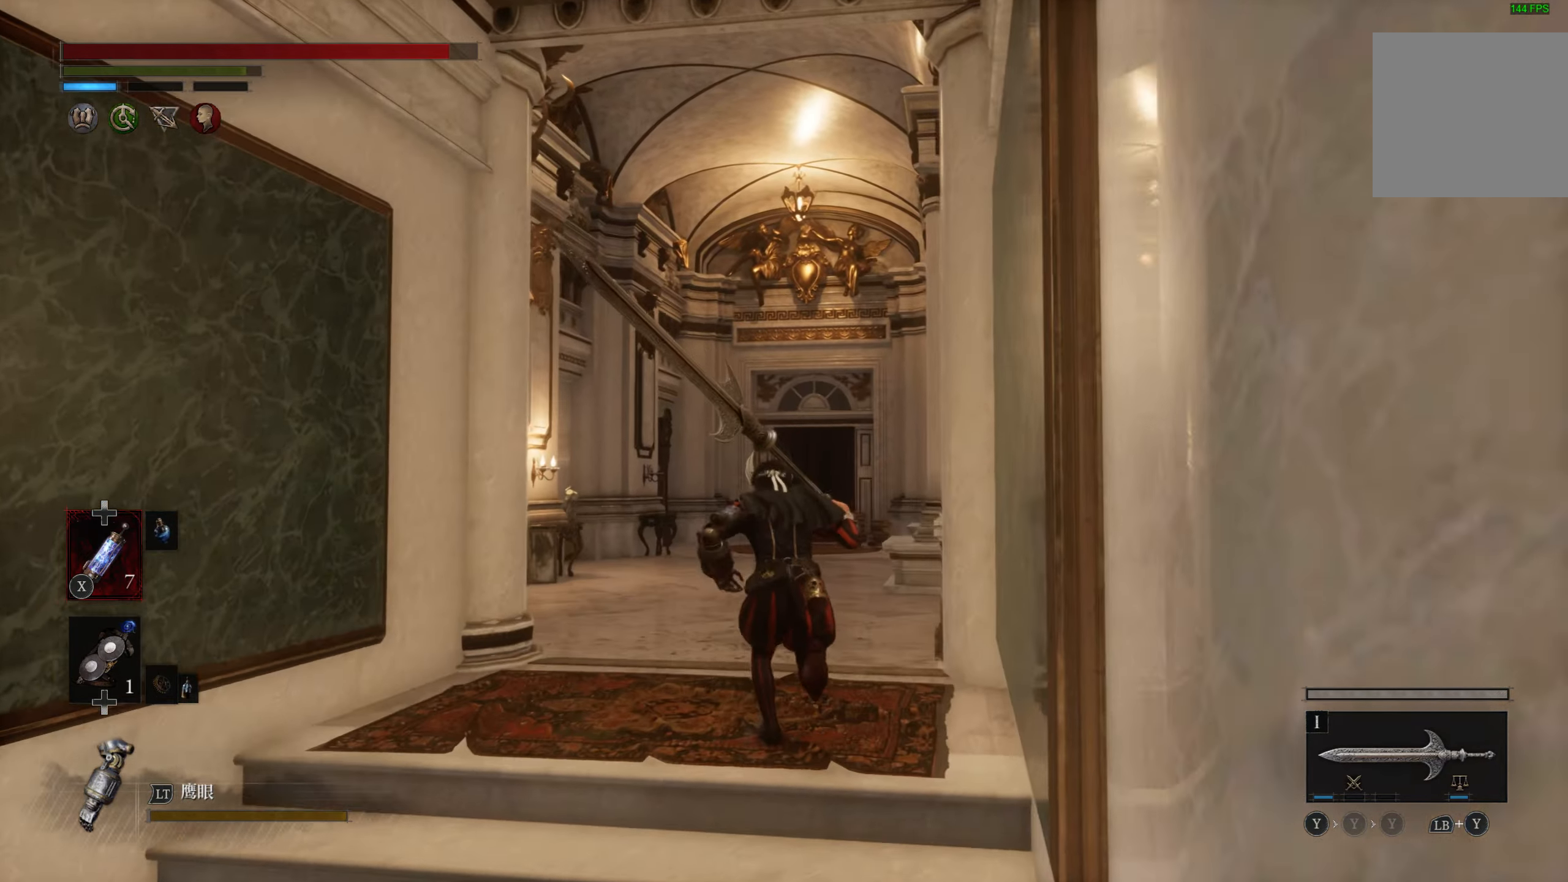
{"buttons": ["CIRCLE"], "left_stick": "up", "right_stick": "center", "events": []}
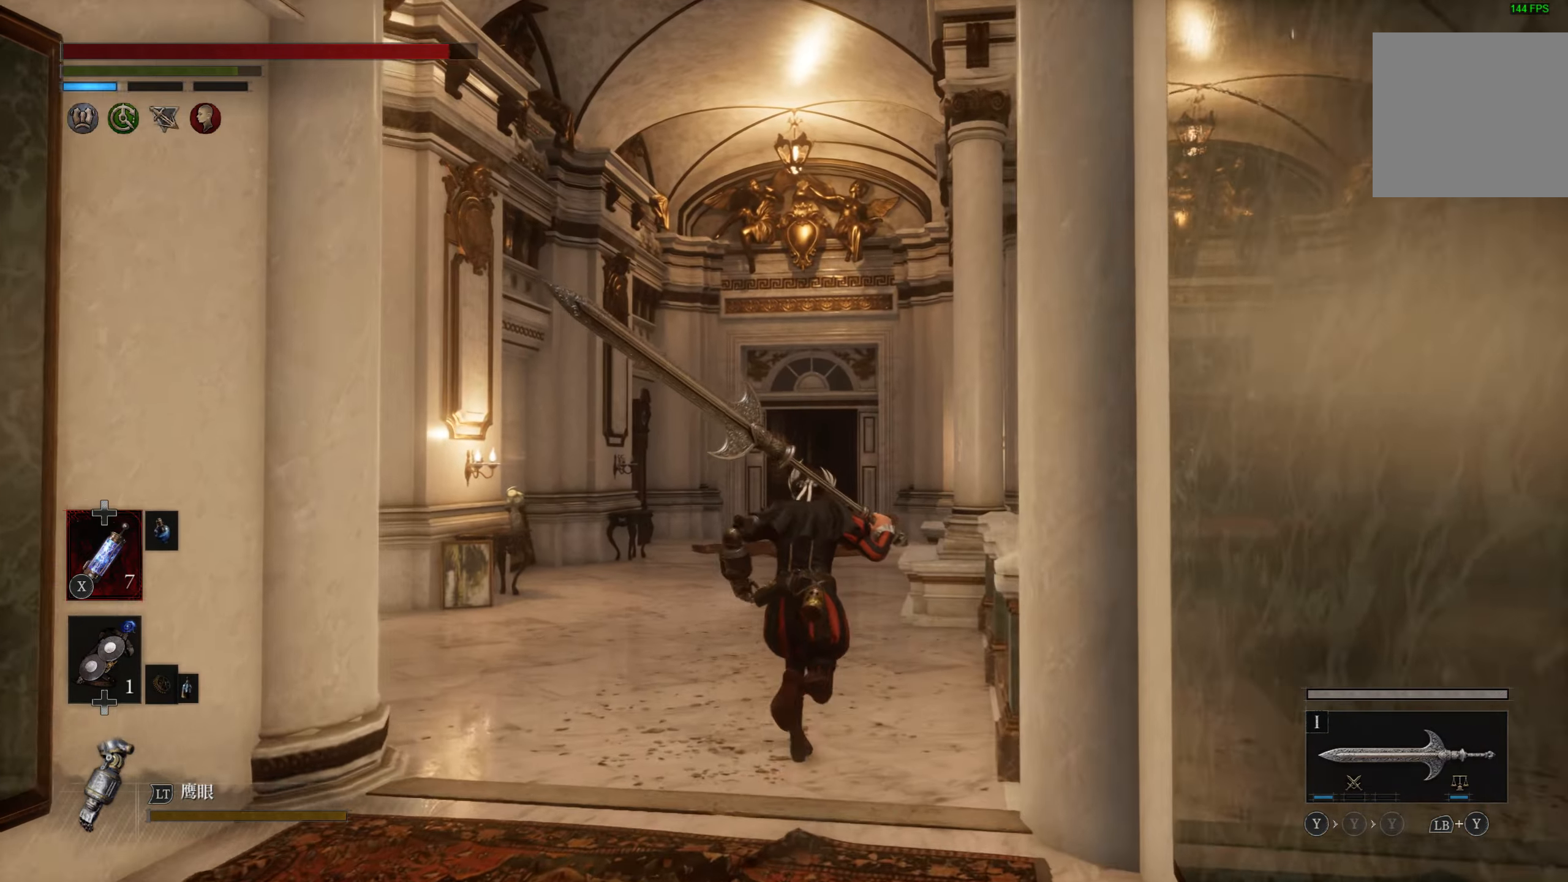
{"buttons": [], "left_stick": "up", "right_stick": "down-right", "events": [[200, "CIRCLE", "up"], [434, "right_stick", "down-right"]]}
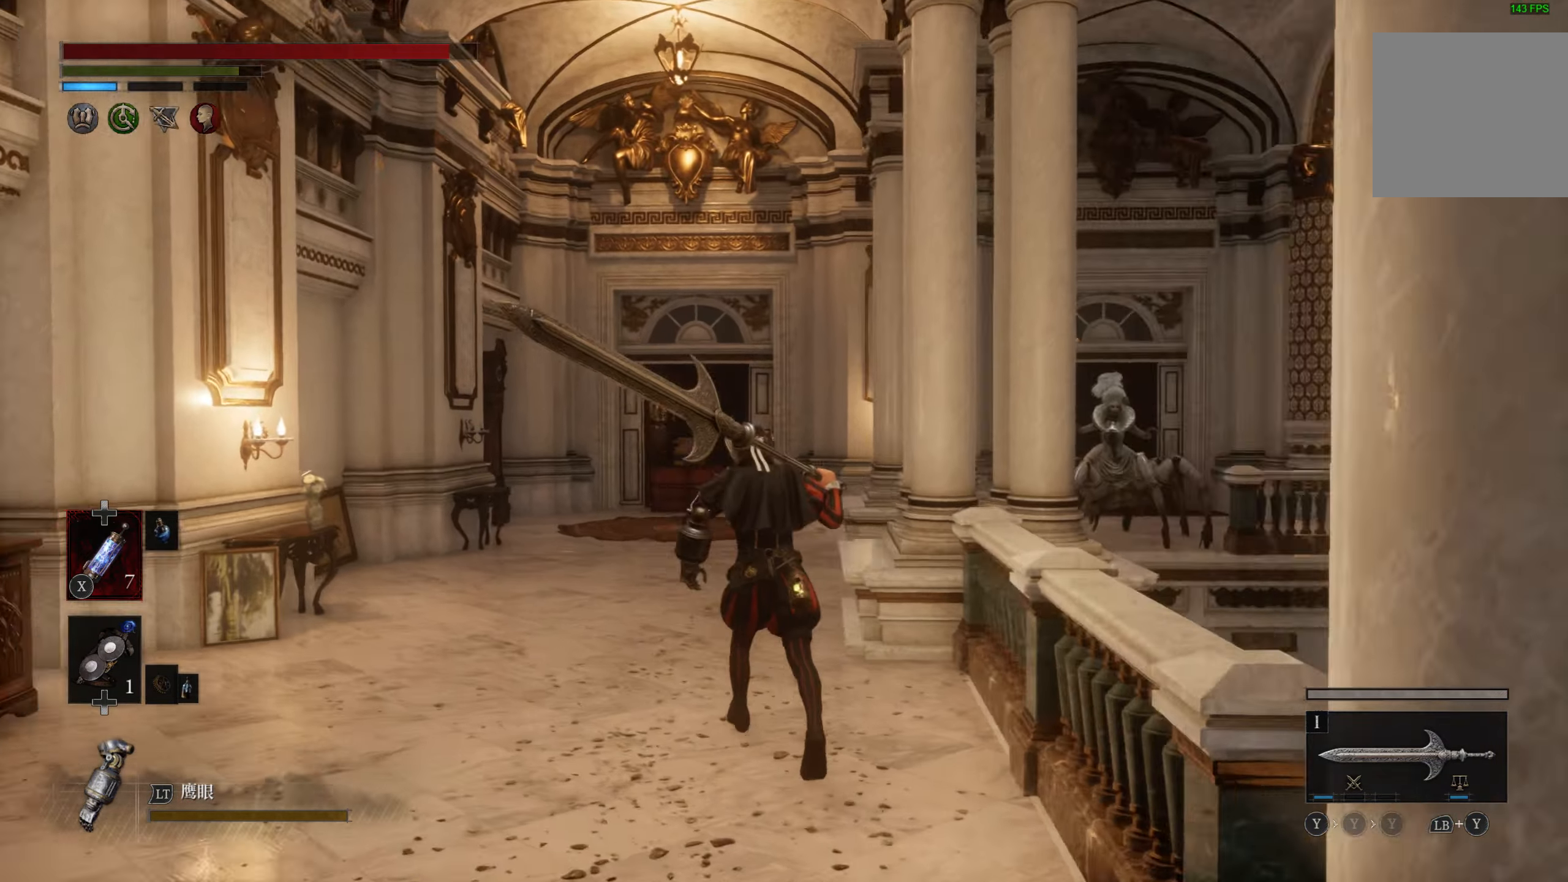
{"buttons": [], "left_stick": "up-left", "right_stick": "center", "events": [[50, "right_stick", "center"], [184, "right_stick", "right"], [350, "right_stick", "center"], [400, "left_stick", "up-left"]]}
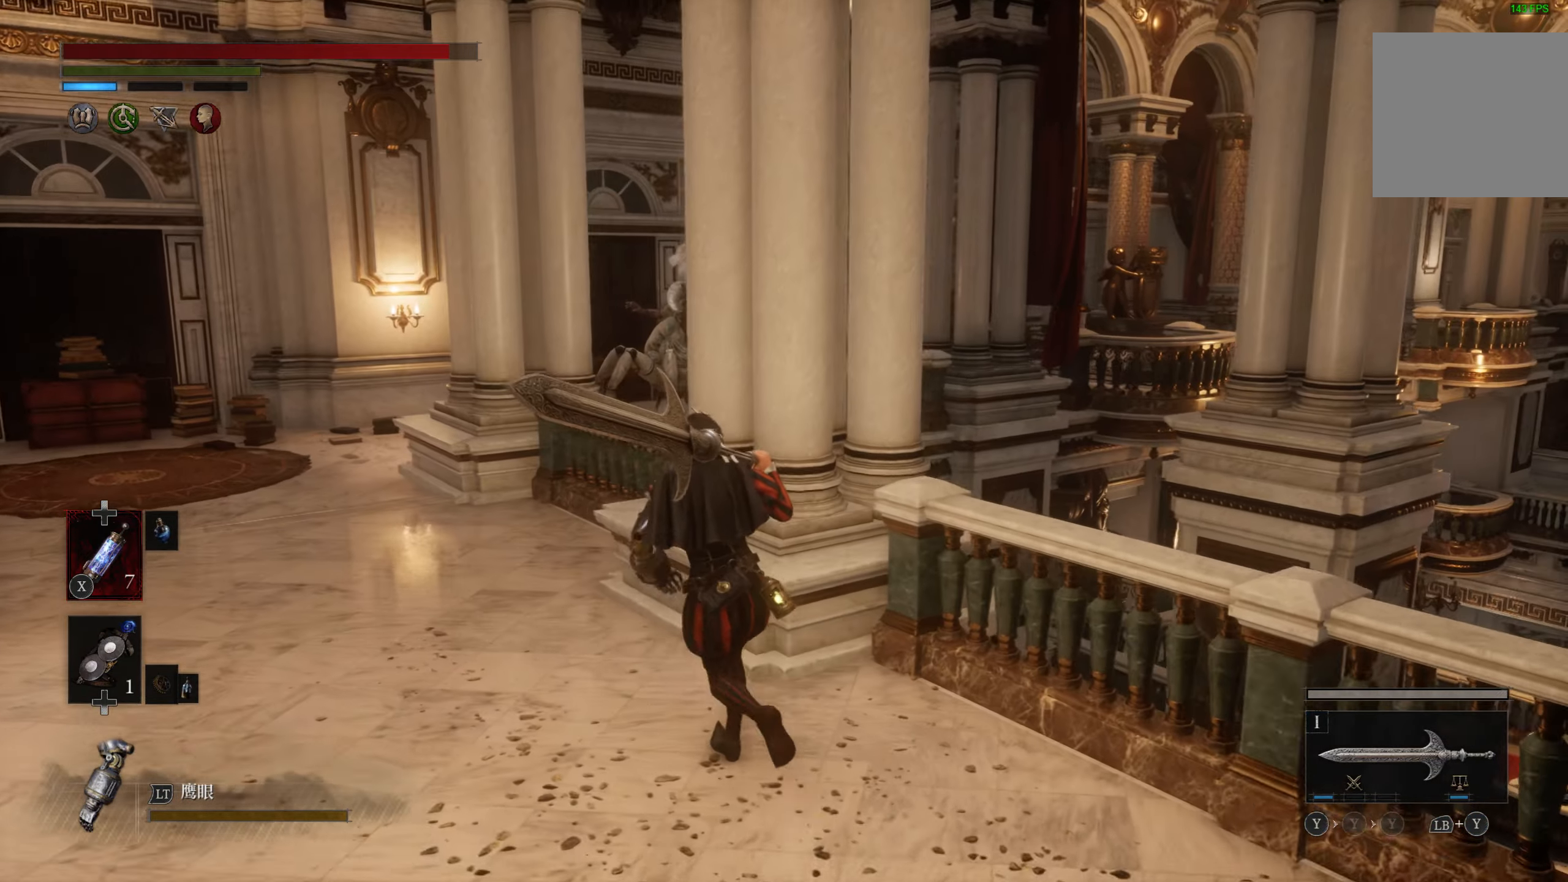
{"buttons": [], "left_stick": "up-left", "right_stick": "center", "events": [[217, "right_stick", "right"], [367, "right_stick", "center"]]}
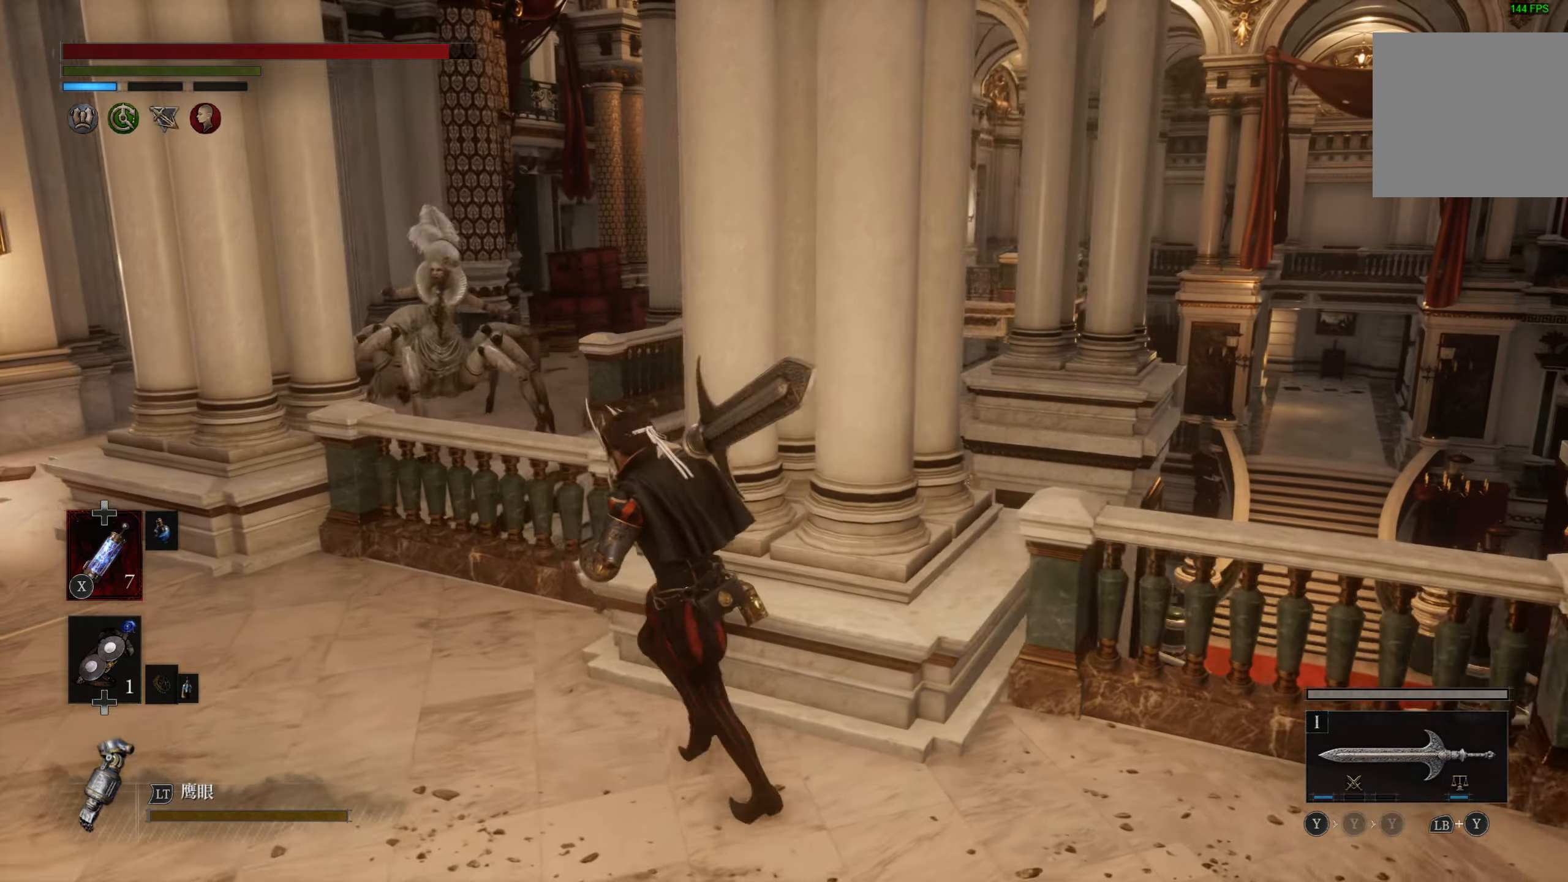
{"buttons": ["CIRCLE"], "left_stick": "up-left", "right_stick": "center", "events": [[17, "CIRCLE", "down"]]}
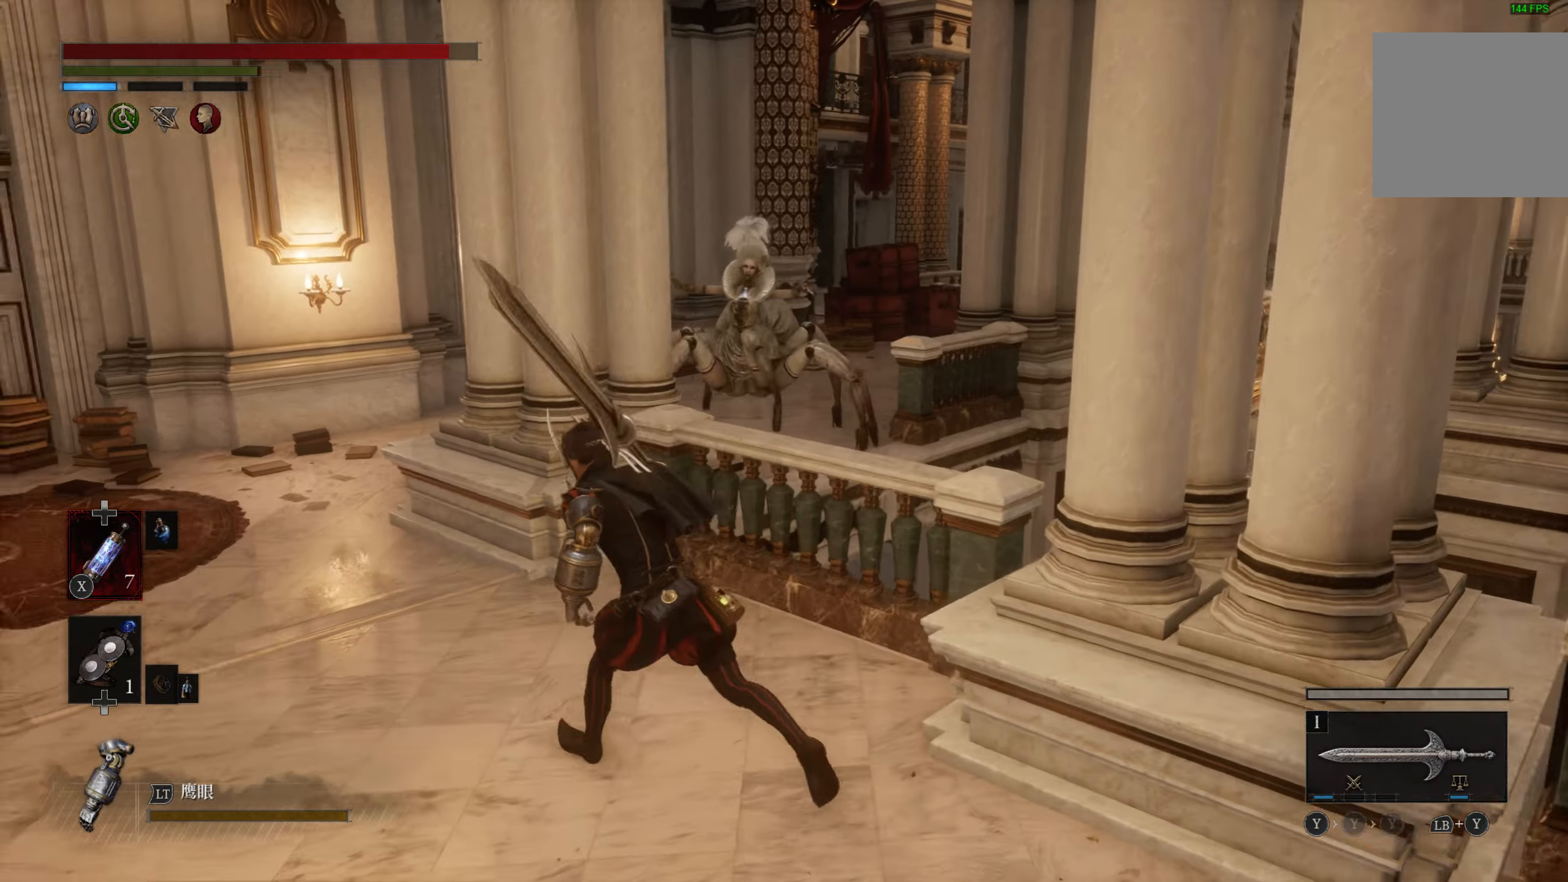
{"buttons": ["CIRCLE"], "left_stick": "up", "right_stick": "center", "events": [[366, "left_stick", "up"]]}
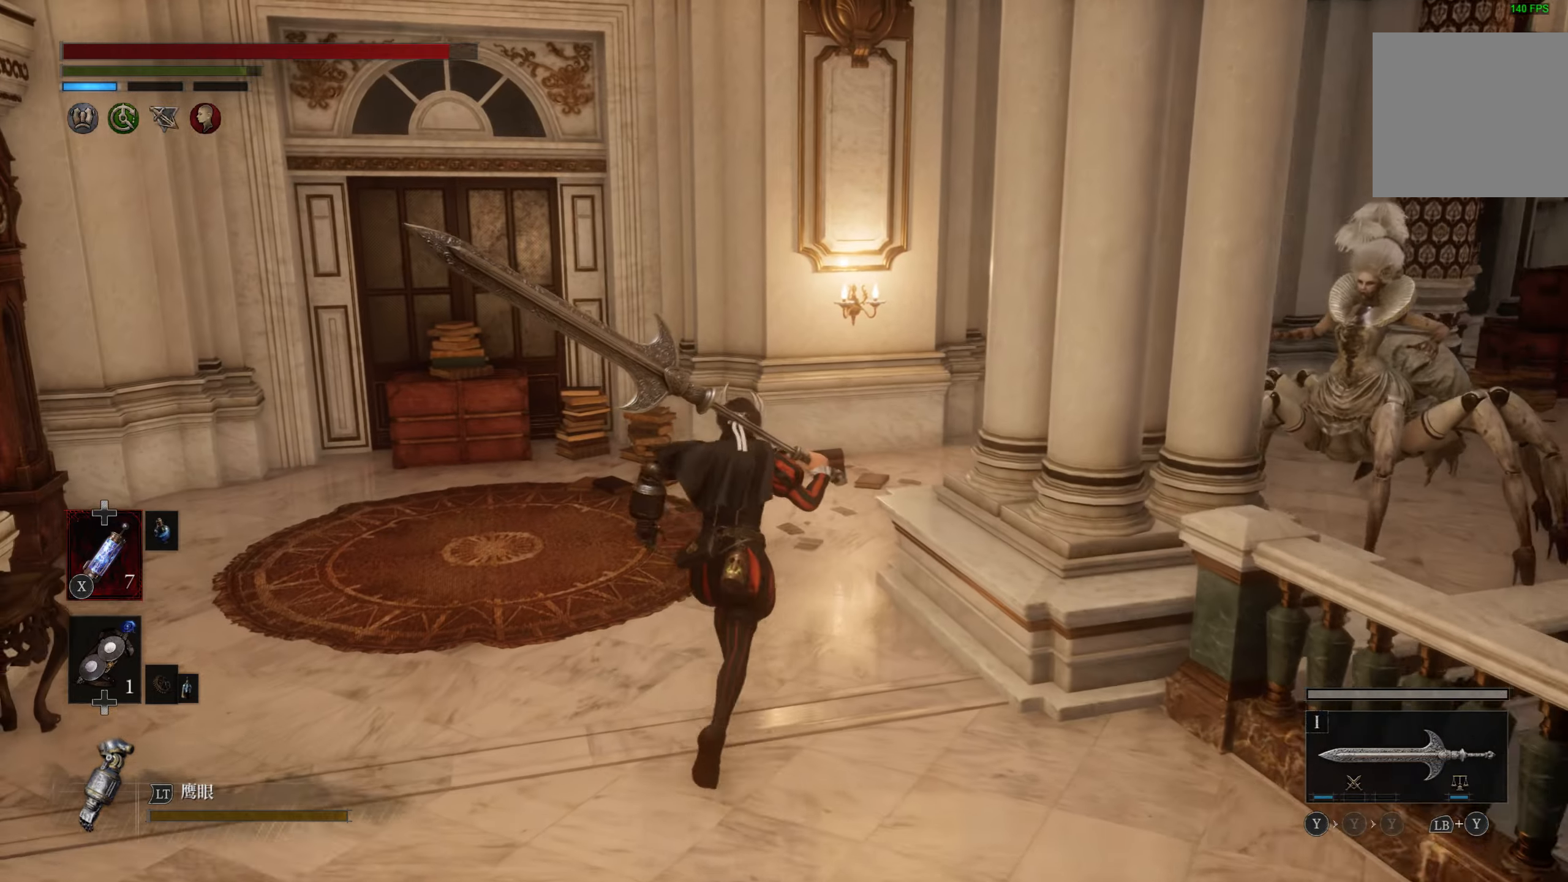
{"buttons": [], "left_stick": "up", "right_stick": "right", "events": [[166, "CIRCLE", "up"], [316, "right_stick", "right"]]}